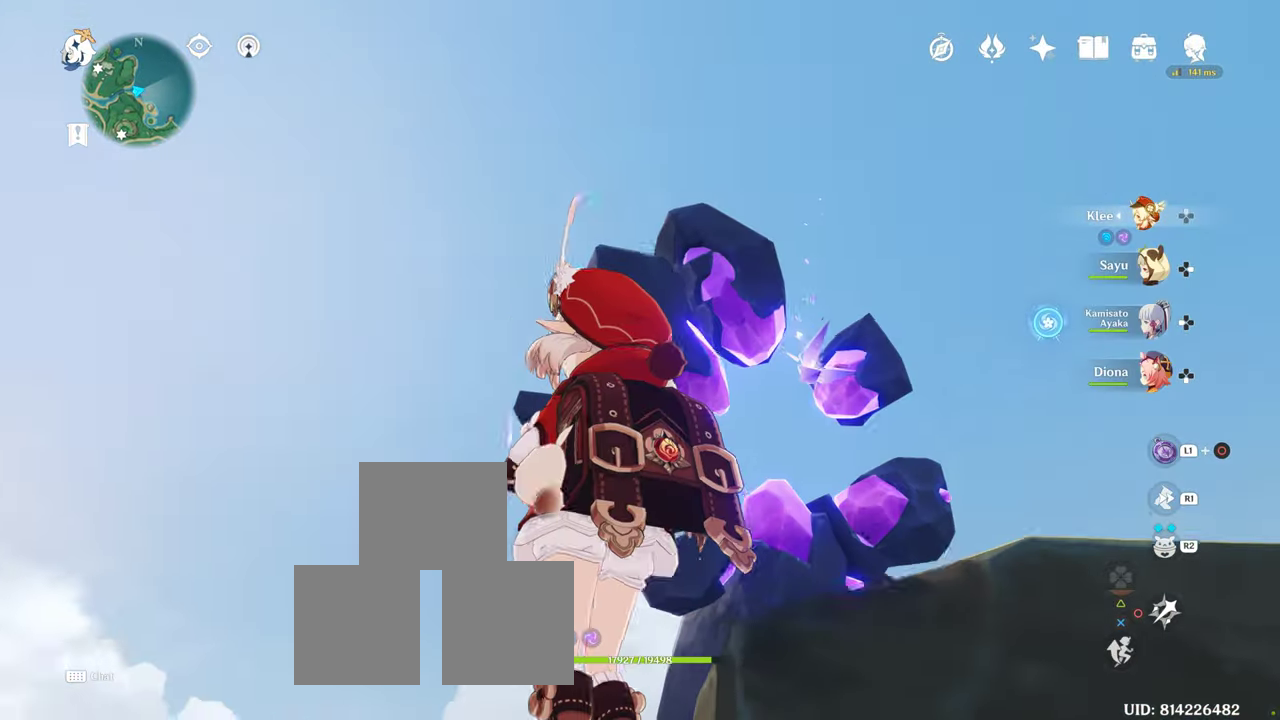
Gameplay with a controller (PlayStation layout); each line is a JSON object with the inputs held at the frame after it (dt_ms = milliseconds from this image to that frame). "button_events" lists button changes between this image and that frame as [ms after this image, input, new state], when the widget could be followed in between (sticks are given only as held states). Not read: DPAD_DOWN L2 L3 R3 TRIANGLE.
{"dt_ms": 500, "buttons": [], "left_stick": "down", "right_stick": "up", "button_events": []}
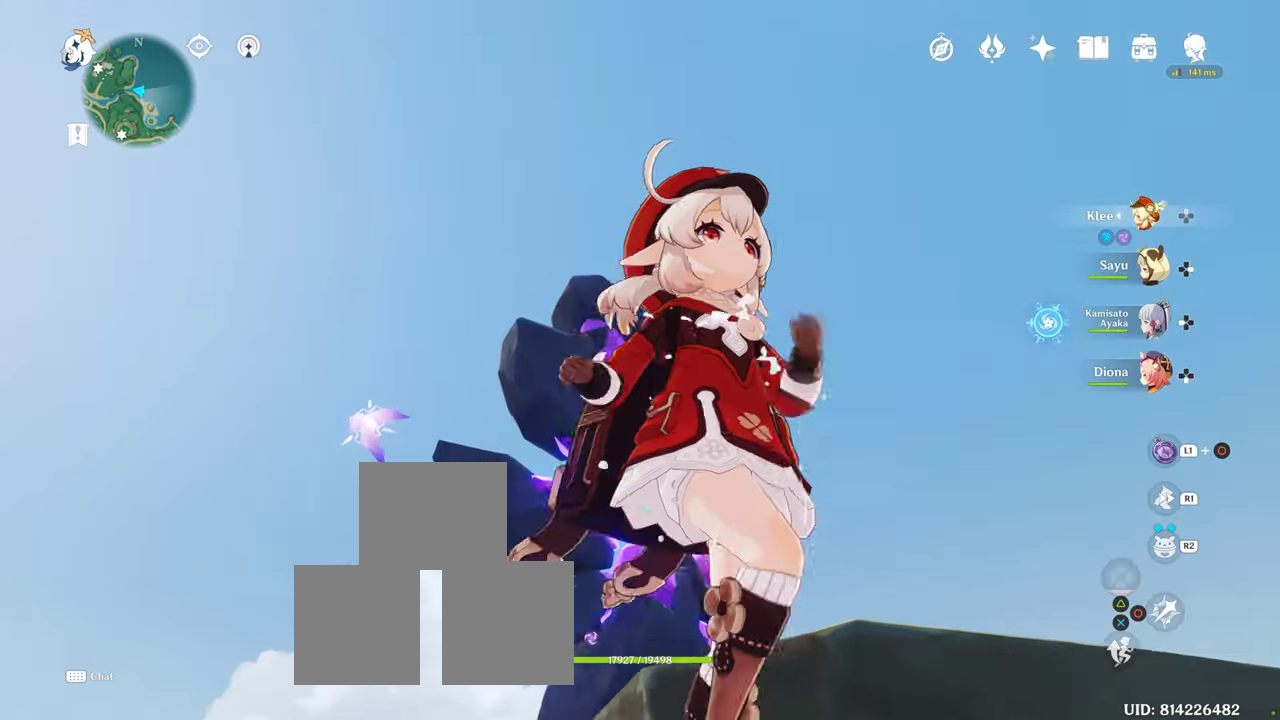
{"dt_ms": 500, "buttons": [], "left_stick": "center", "right_stick": "up", "button_events": []}
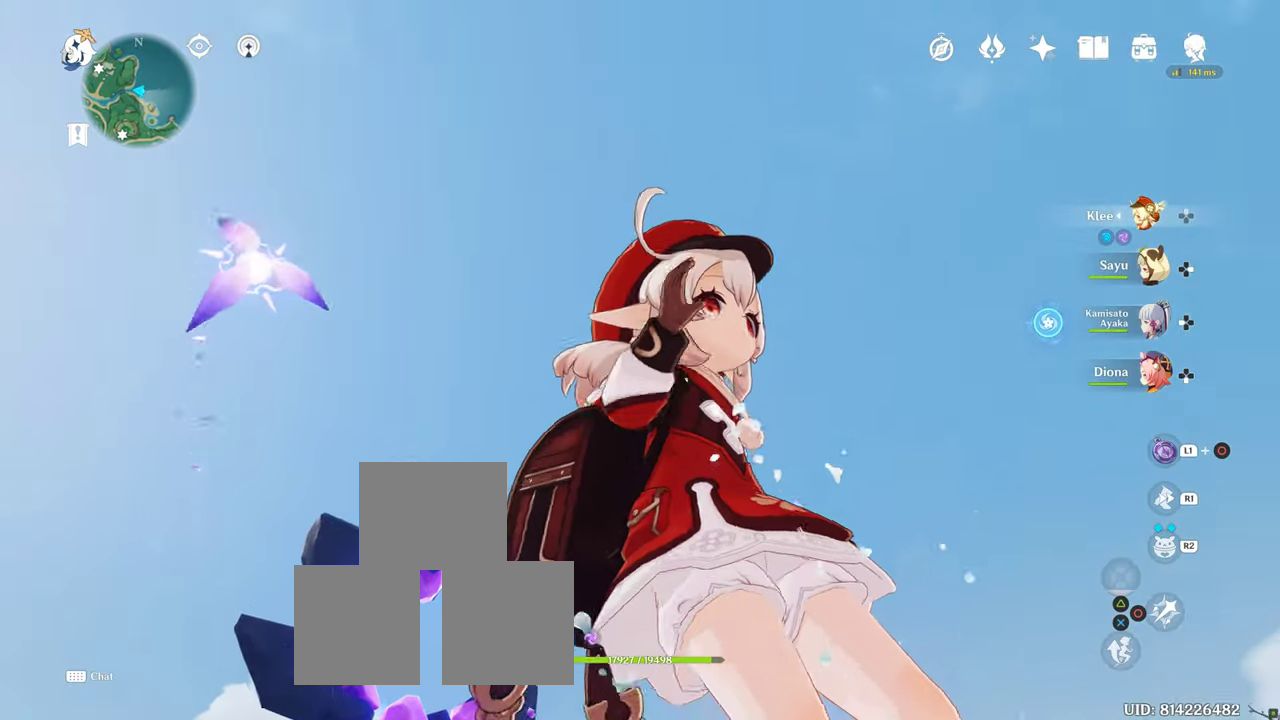
{"dt_ms": 500, "buttons": [], "left_stick": "center", "right_stick": "down", "button_events": []}
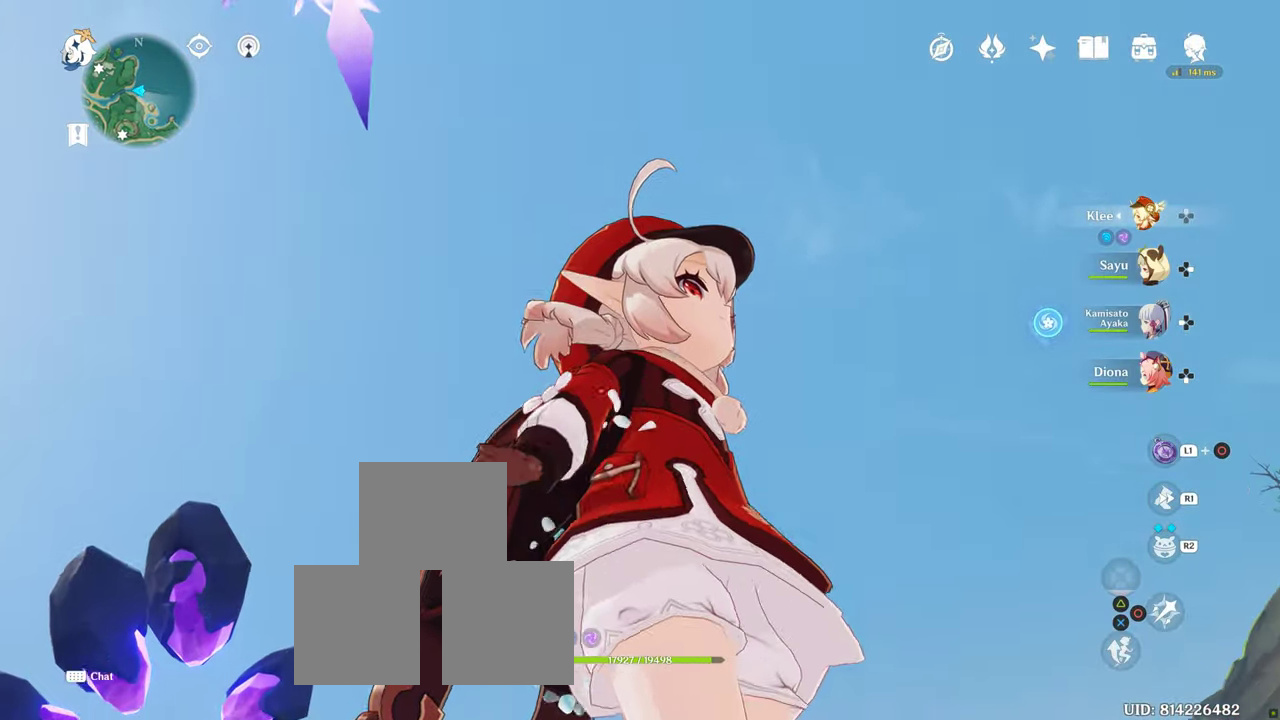
{"dt_ms": 1000, "buttons": [], "left_stick": "center", "right_stick": "down", "button_events": []}
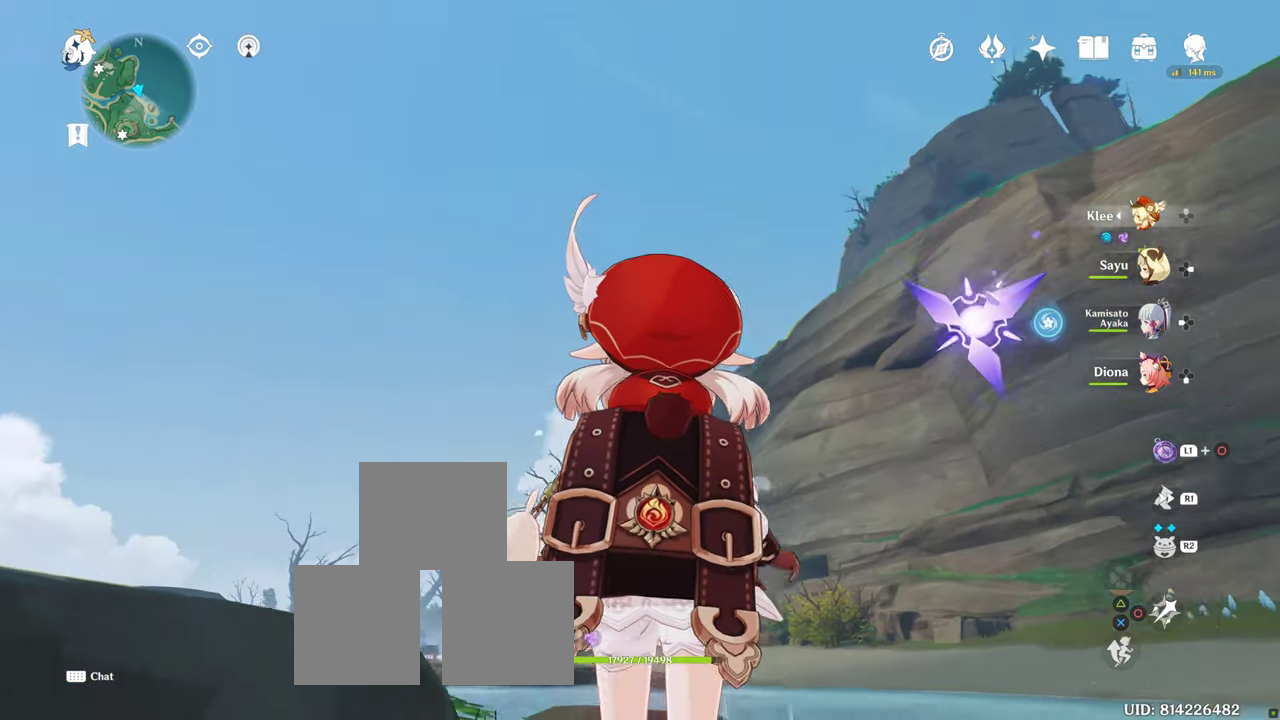
{"dt_ms": 500, "buttons": [], "left_stick": "center", "right_stick": "down"}
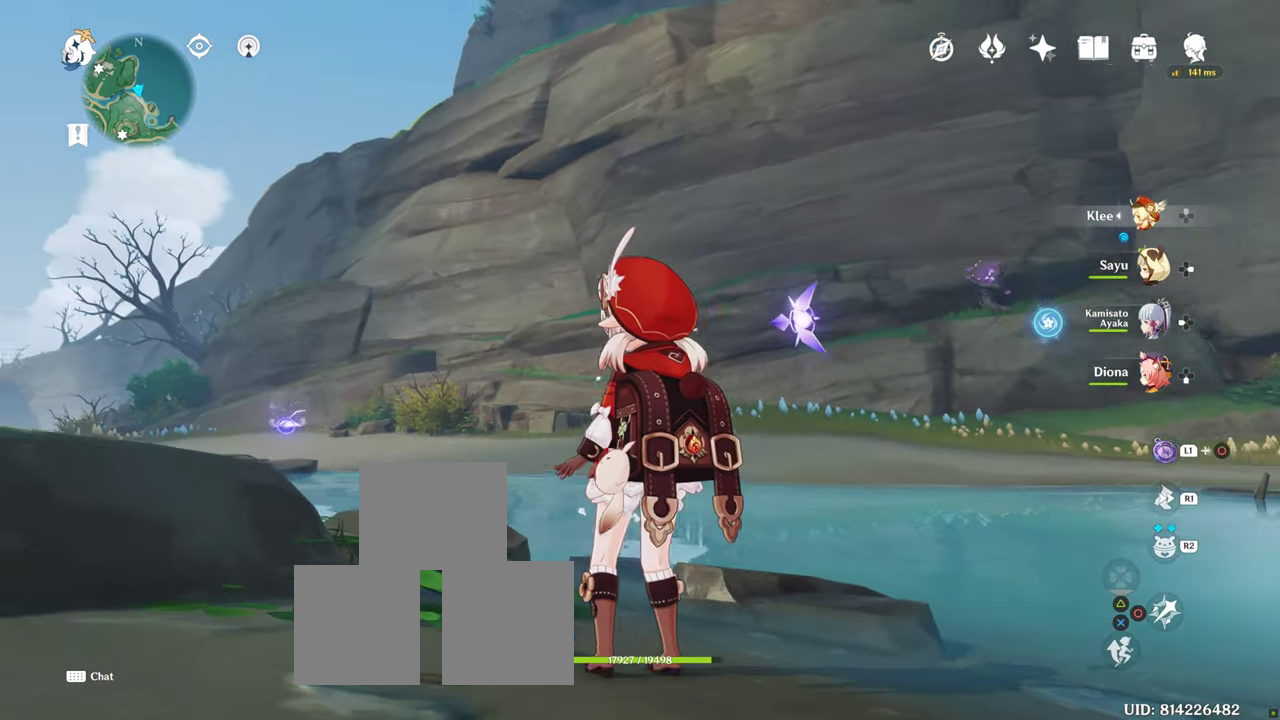
{"dt_ms": 500, "buttons": [], "left_stick": "center", "right_stick": "center", "button_events": []}
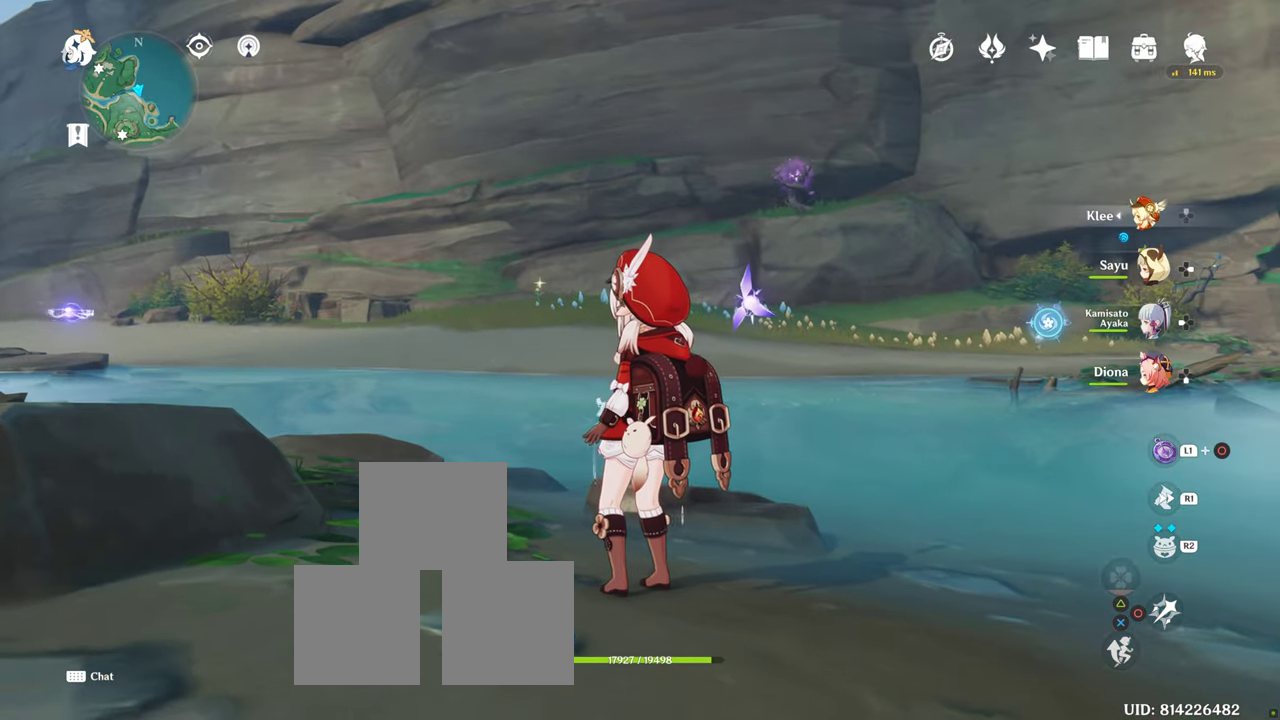
{"dt_ms": 500, "buttons": [], "left_stick": "center", "right_stick": "center", "button_events": []}
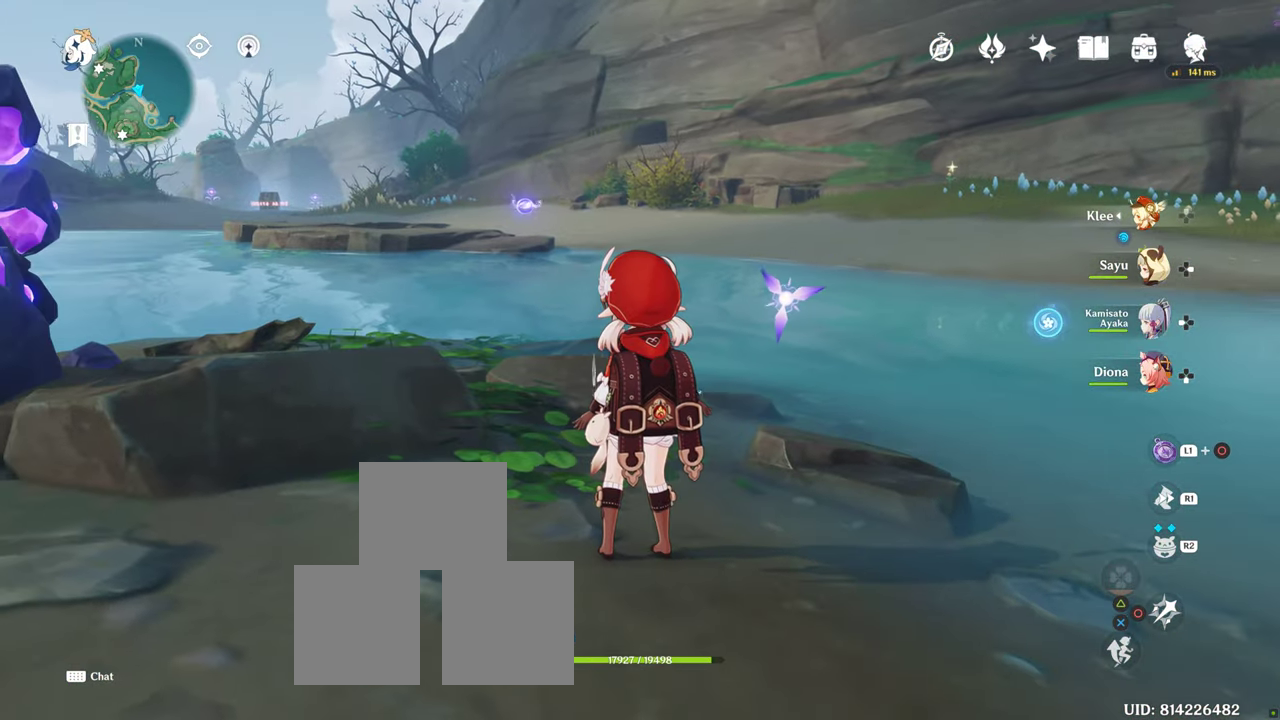
{"dt_ms": 500, "buttons": [], "left_stick": "up", "right_stick": "center", "button_events": [[250, "R1", "down"], [383, "R1", "up"]]}
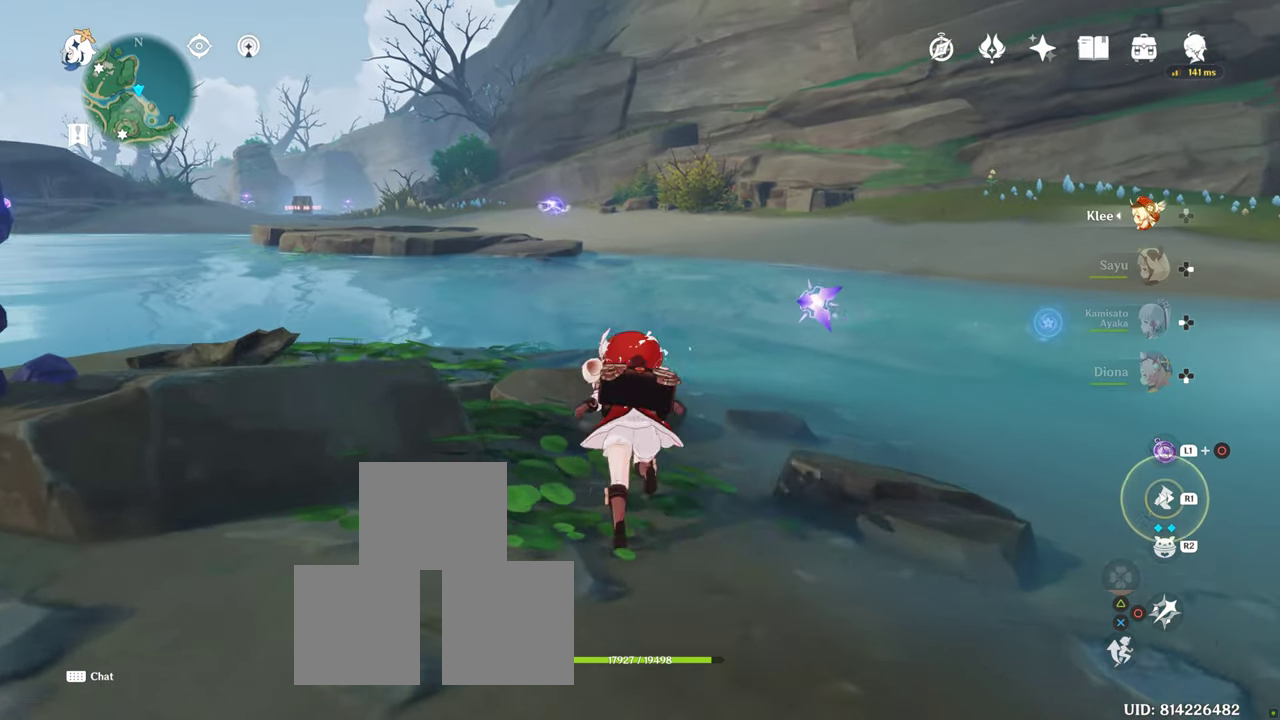
{"dt_ms": 500, "buttons": [], "left_stick": "down", "right_stick": "center", "button_events": []}
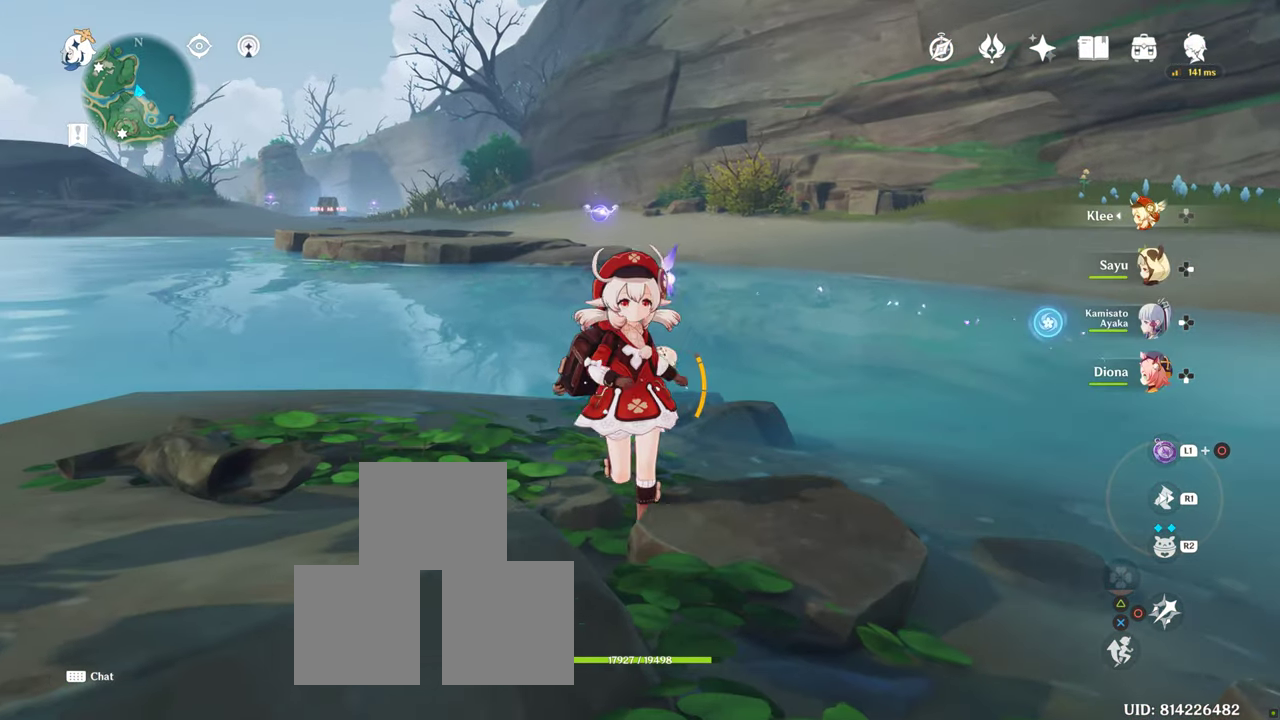
{"dt_ms": 500, "buttons": ["L1"], "left_stick": "center", "right_stick": "center", "button_events": [[367, "L1", "down"]]}
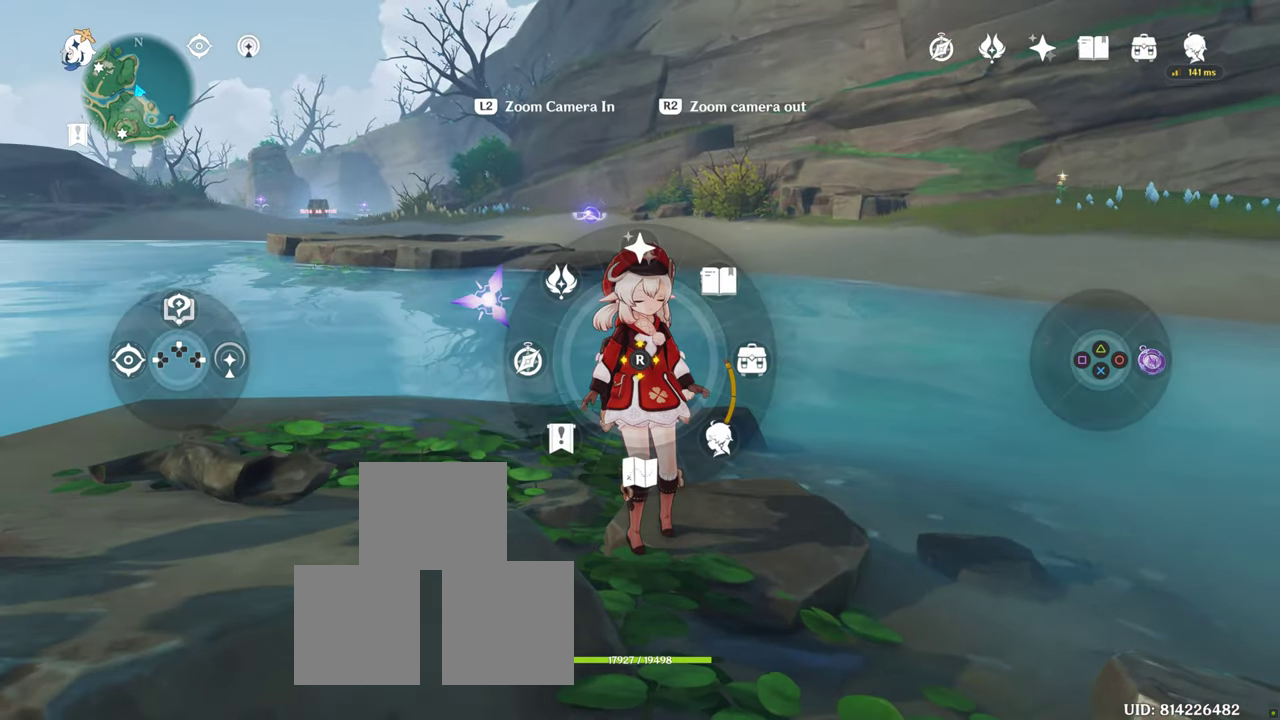
{"dt_ms": 500, "buttons": ["L1"], "left_stick": "center", "right_stick": "center", "button_events": []}
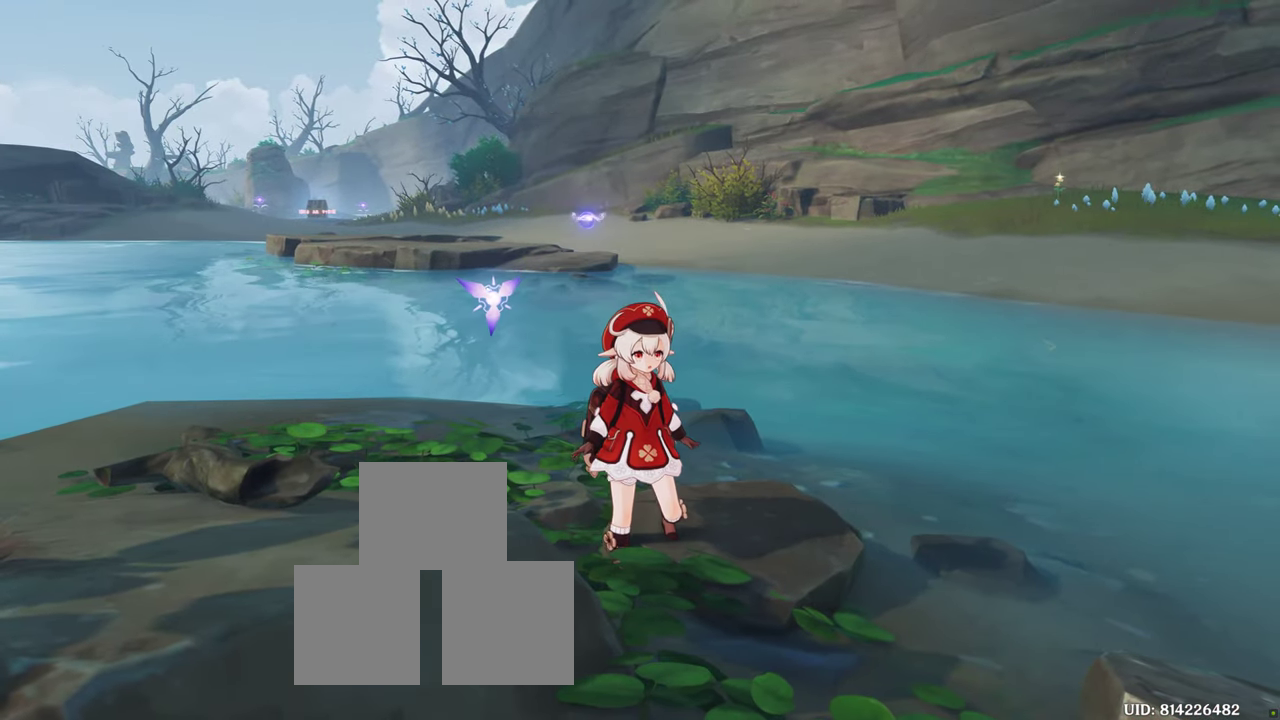
{"dt_ms": 500, "buttons": [], "left_stick": "center", "right_stick": "center", "button_events": [[83, "L1", "up"]]}
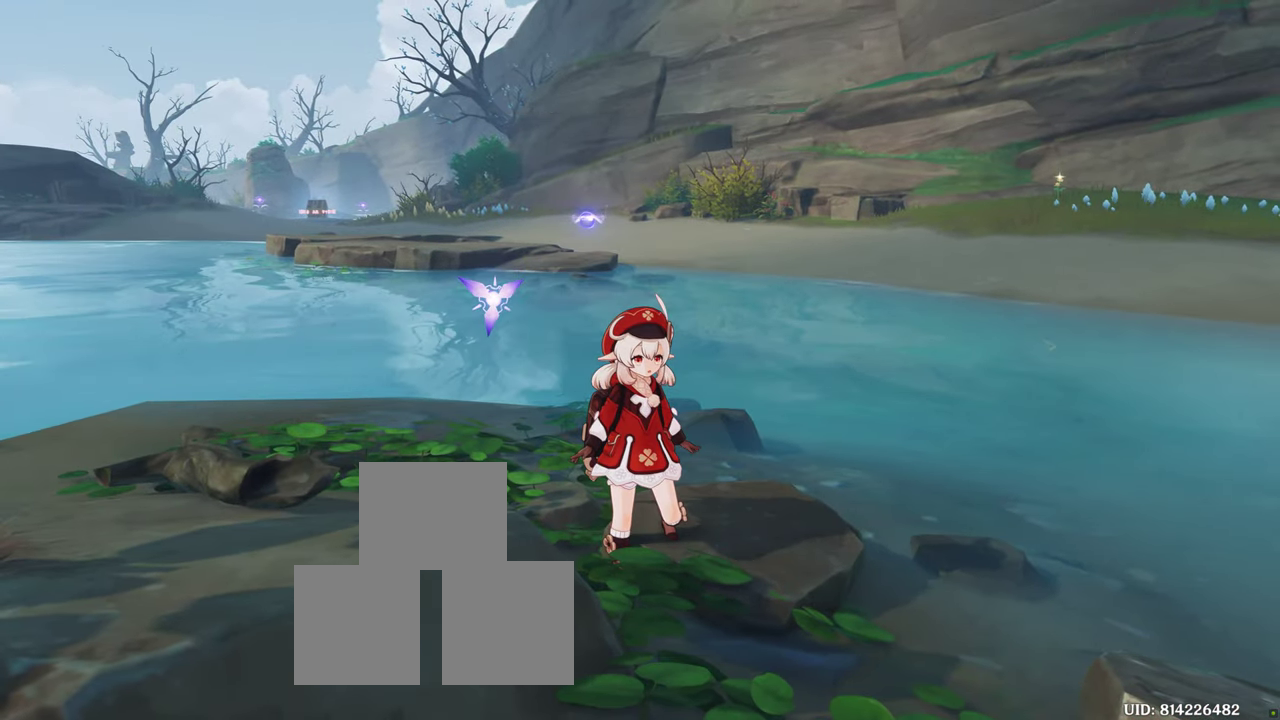
{"dt_ms": 500, "buttons": [], "left_stick": "center", "right_stick": "center", "button_events": []}